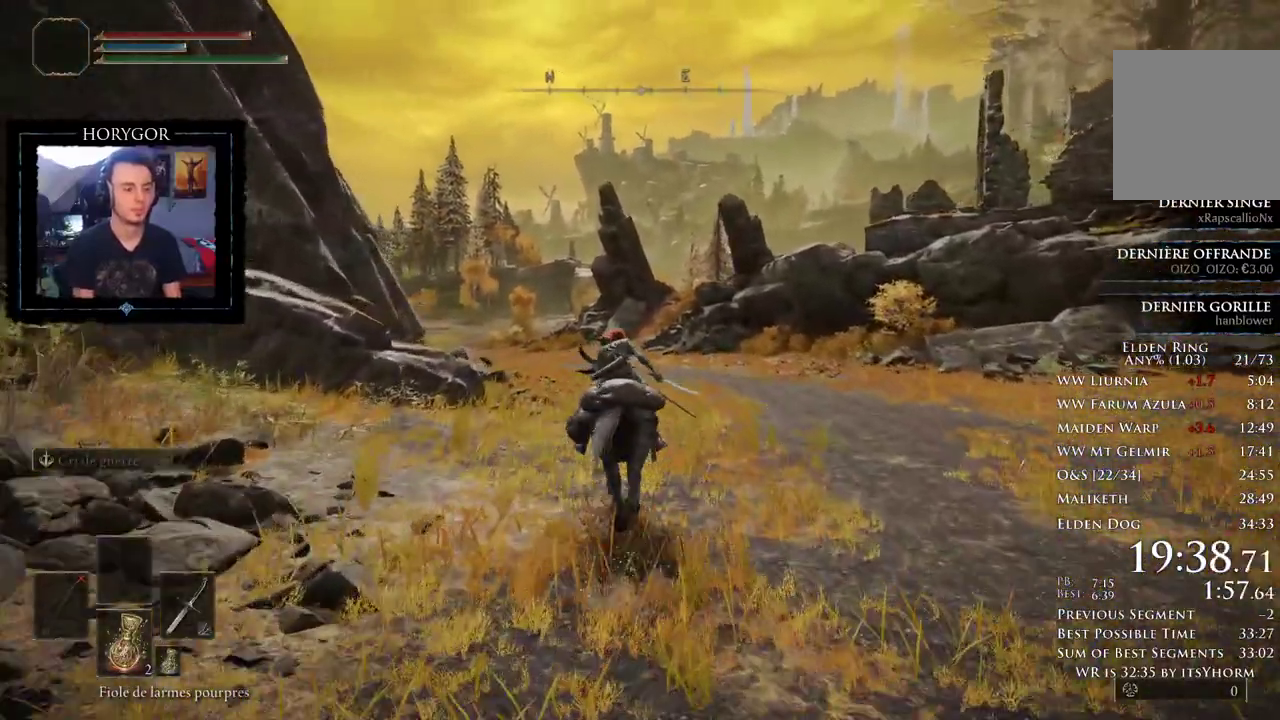
Gameplay with a controller (Xbox layout); each line is a JSON object with the inputs held at the frame after it (dt_ms = milliseconds from this image to that frame). "events" lists button and stick changes between this image and that frame as [ms after this image, input, new state], when the widget could be followed in between. Not read: START.
{"dt_ms": 500, "buttons": [], "left_stick": "up", "right_stick": "center", "events": [[229, "B", "down"], [375, "B", "up"]]}
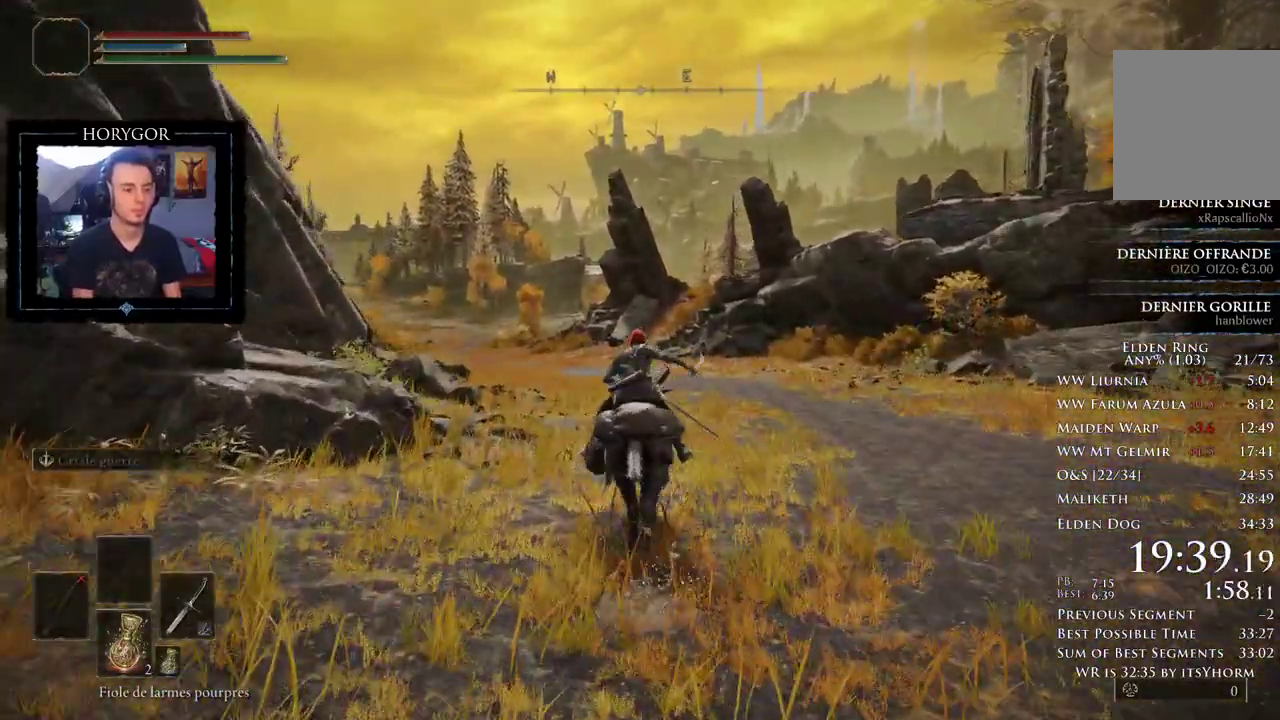
{"dt_ms": 500, "buttons": [], "left_stick": "up", "right_stick": "center"}
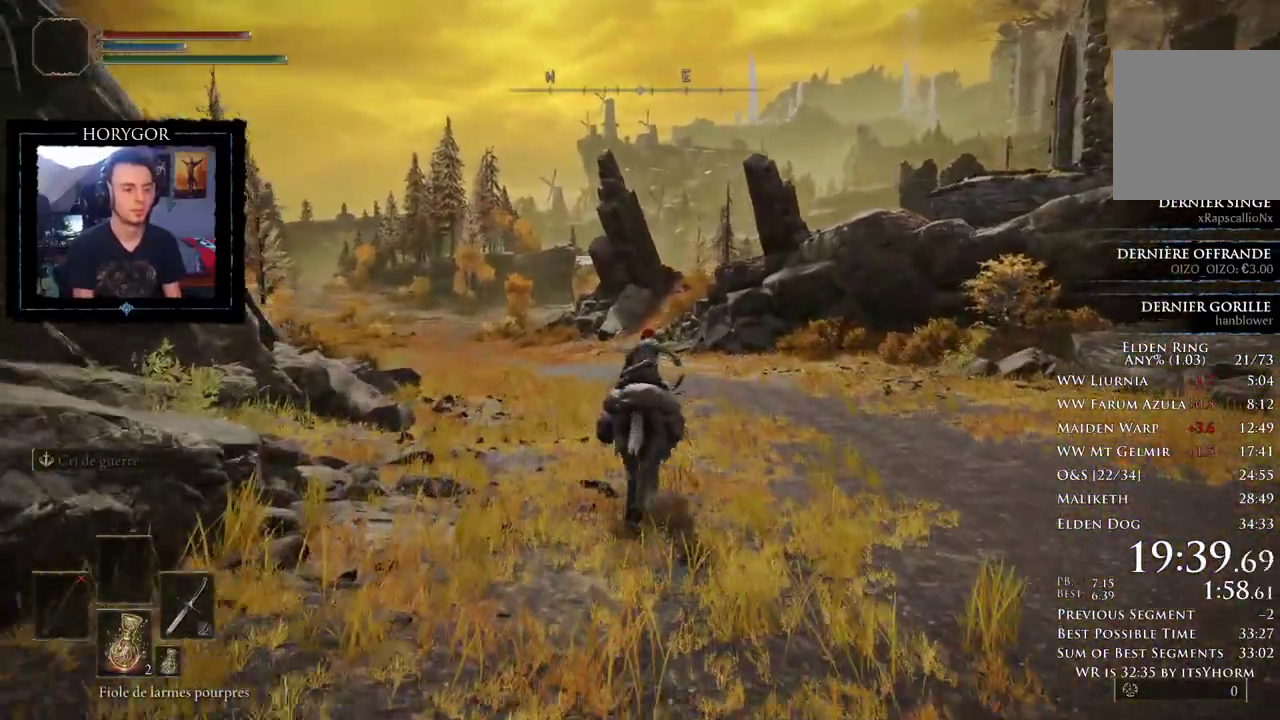
{"dt_ms": 500, "buttons": [], "left_stick": "up", "right_stick": "center"}
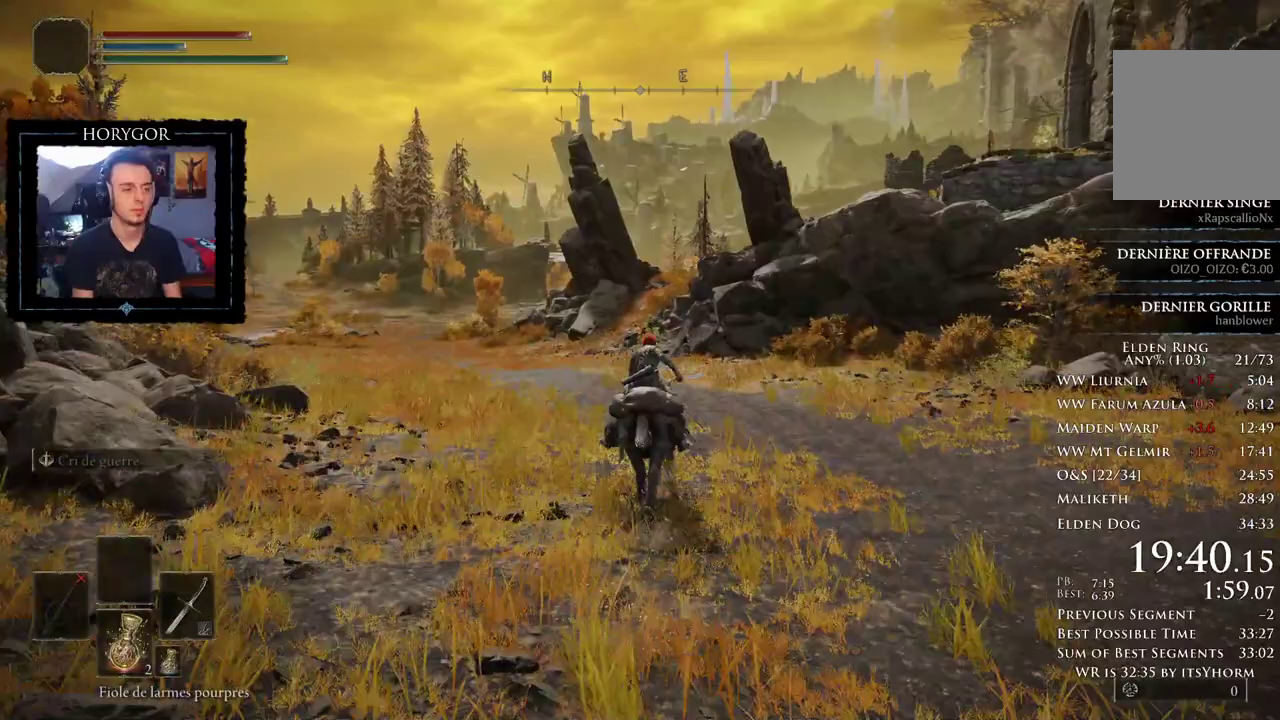
{"dt_ms": 1000, "buttons": [], "left_stick": "up", "right_stick": "center"}
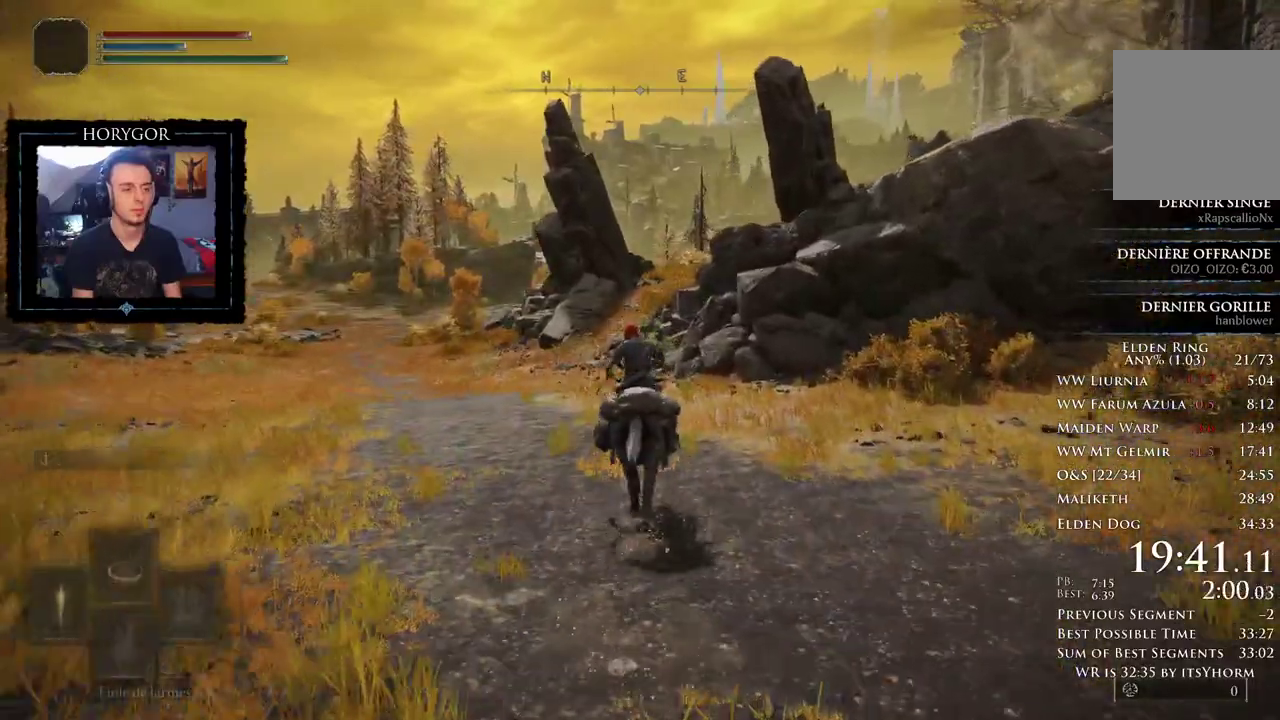
{"dt_ms": 500, "buttons": [], "left_stick": "up", "right_stick": "center", "events": [[250, "B", "down"], [375, "B", "up"]]}
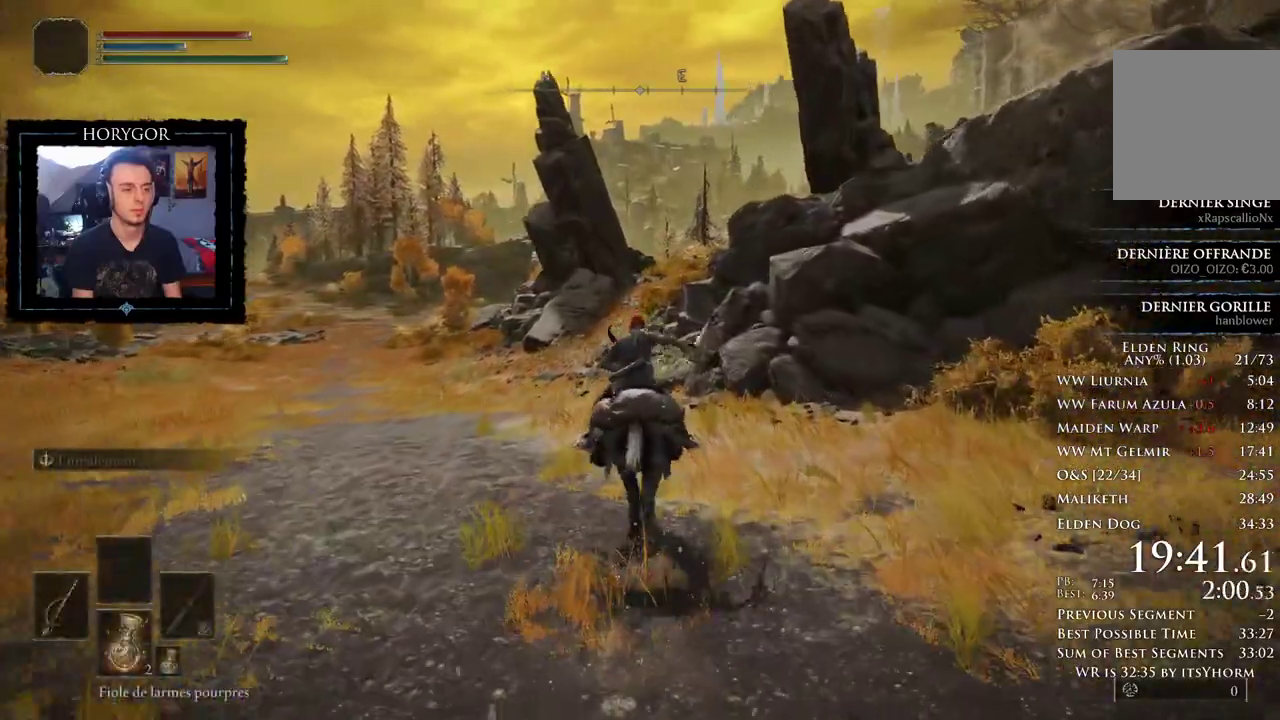
{"dt_ms": 500, "buttons": [], "left_stick": "up", "right_stick": "center", "events": []}